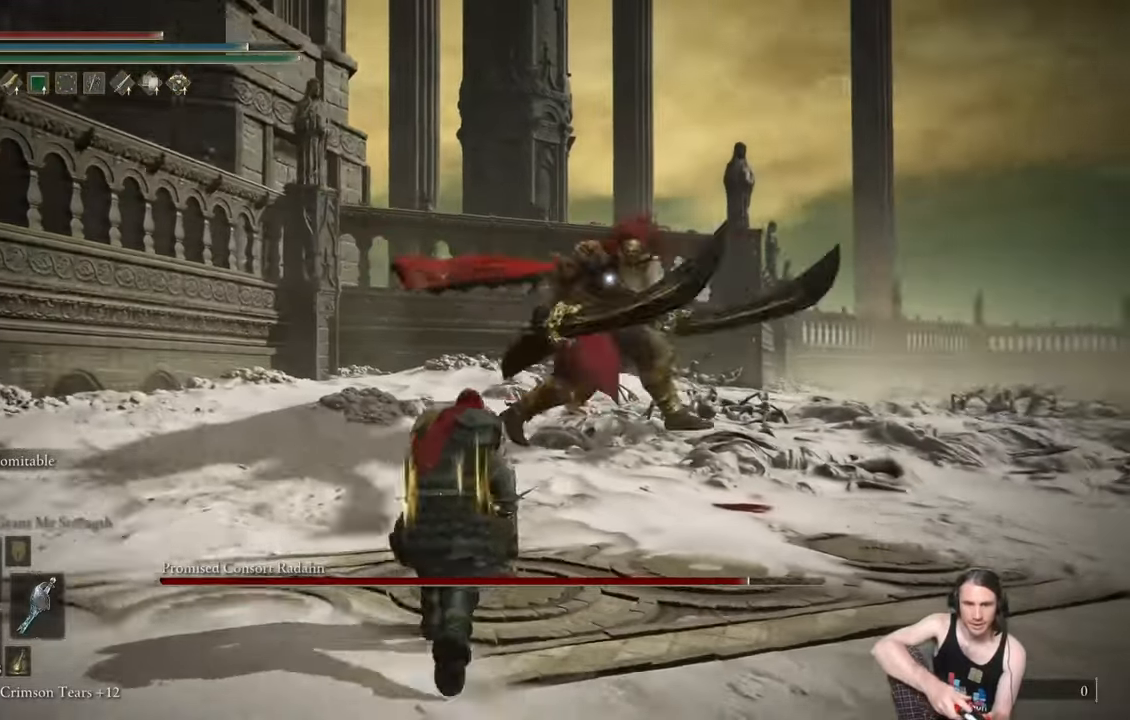
Gameplay with a controller (Xbox layout); each line is a JSON object with the inputs held at the frame after it. "events" lists button and stick changes between this image and that frame as [ms after this image, input, new state], when the widget could be followed in between.
{"buttons": ["L1"], "left_stick": "left", "right_stick": "center", "events": [[116, "L1", "down"], [116, "left_stick", "left"]]}
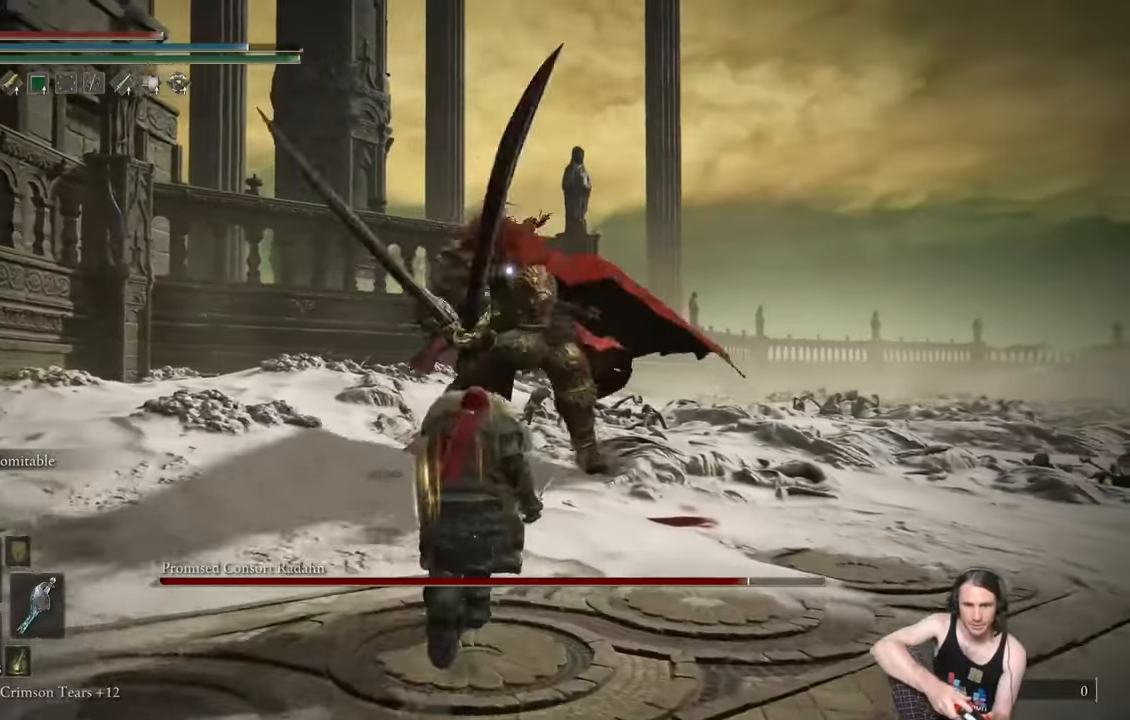
{"buttons": ["L1"], "left_stick": "down-left", "right_stick": "center", "events": [[17, "left_stick", "down-left"]]}
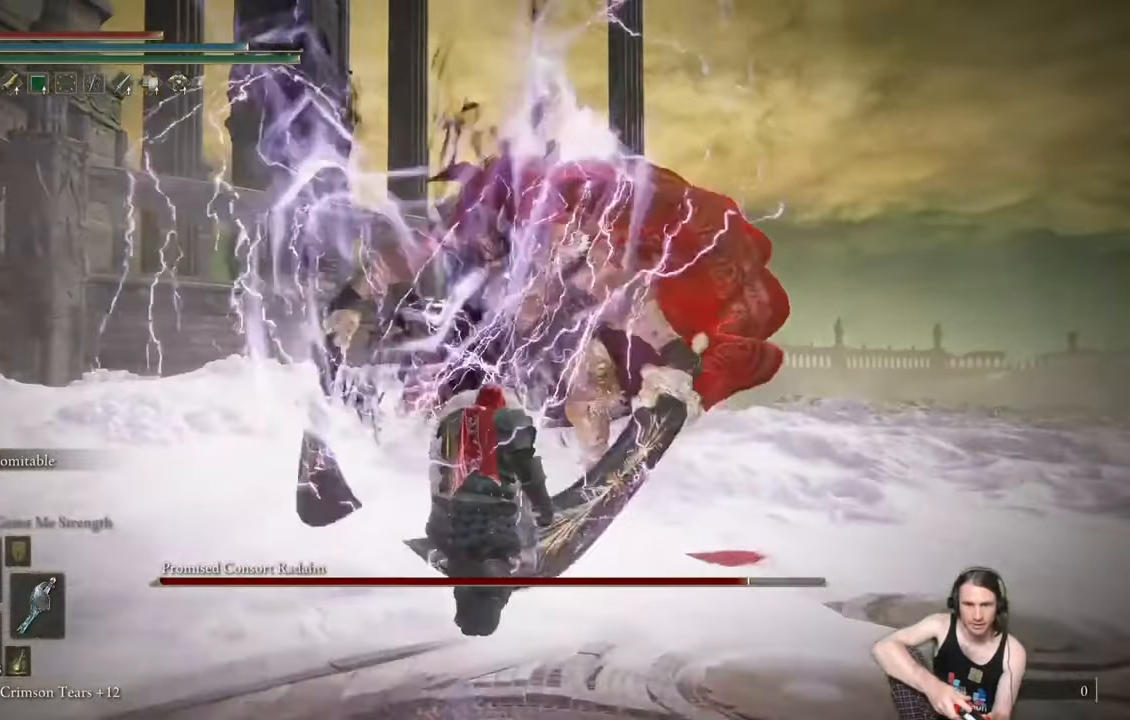
{"buttons": ["L1"], "left_stick": "down-left", "right_stick": "center", "events": []}
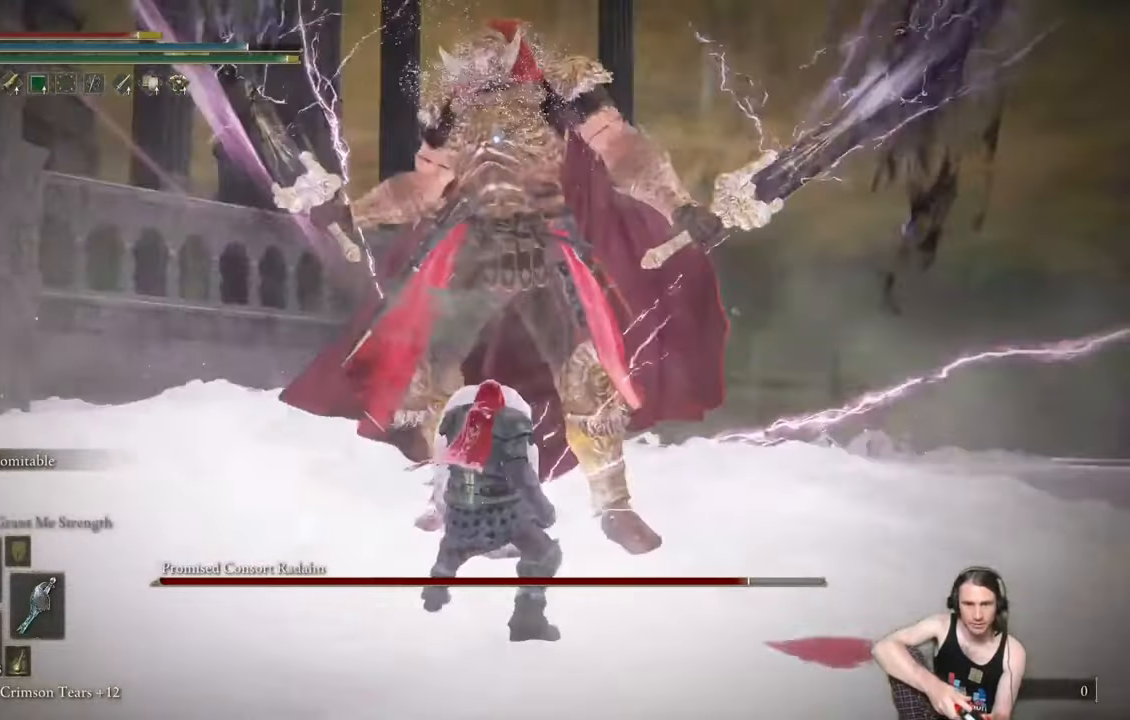
{"buttons": ["L1"], "left_stick": "down-left", "right_stick": "center", "events": []}
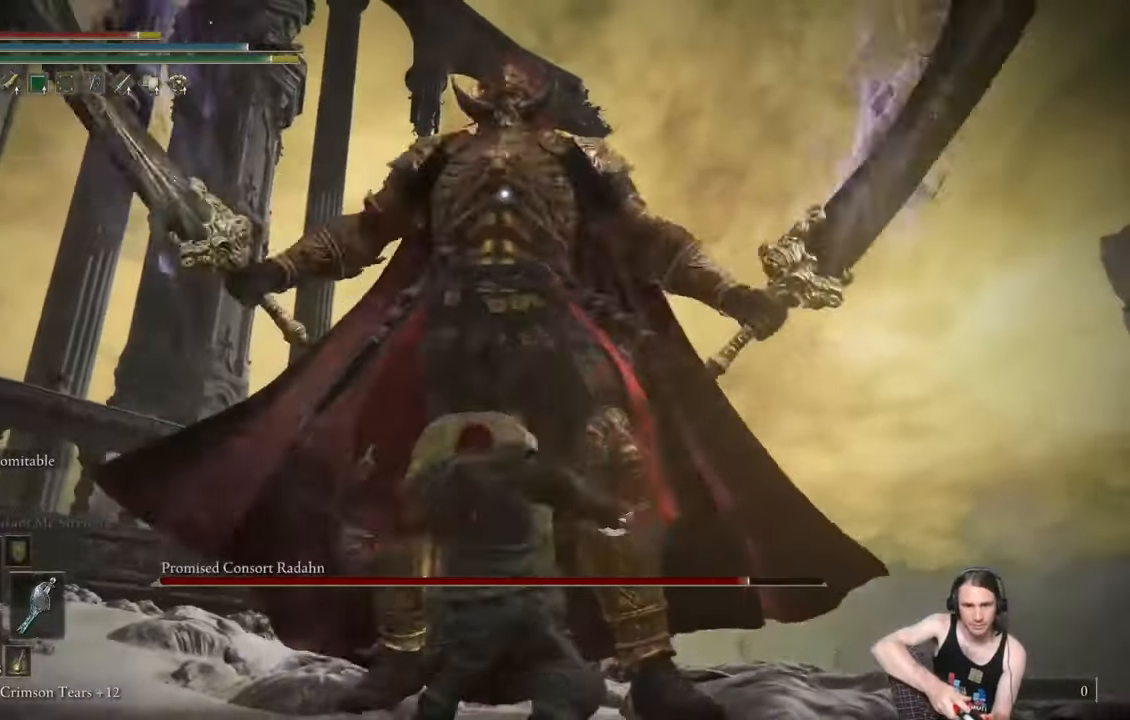
{"buttons": [], "left_stick": "down-left", "right_stick": "center", "events": [[266, "L1", "up"]]}
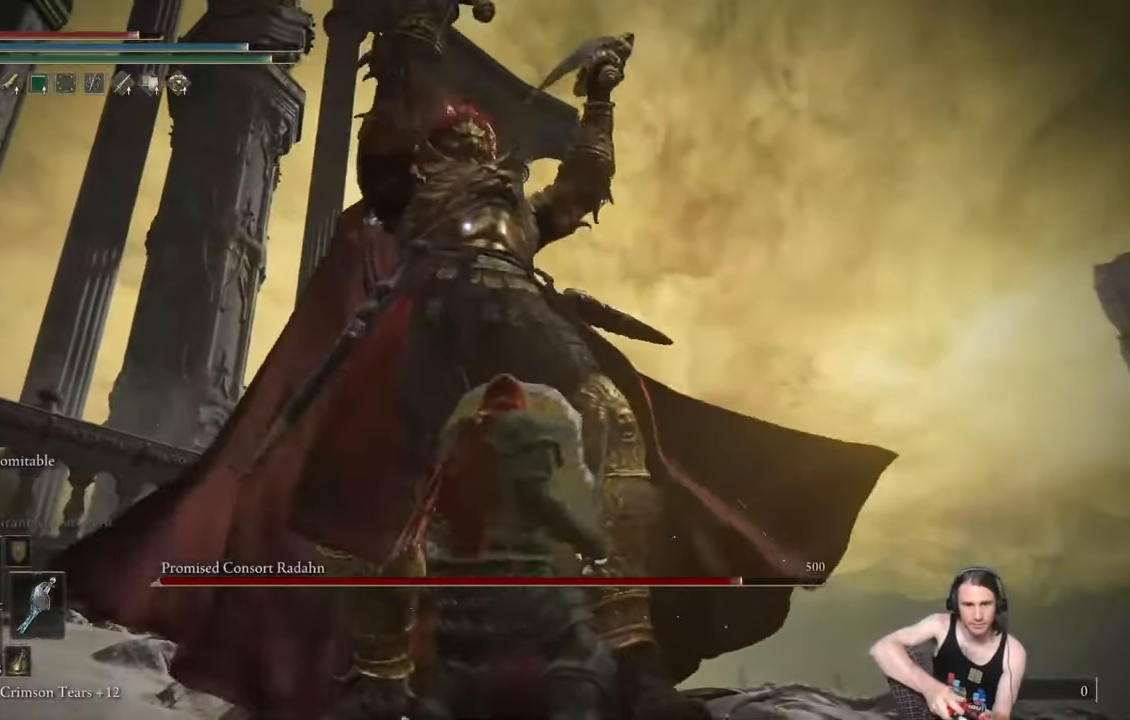
{"buttons": ["L1"], "left_stick": "center", "right_stick": "center", "events": [[200, "left_stick", "up"], [284, "L1", "down"], [400, "left_stick", "center"]]}
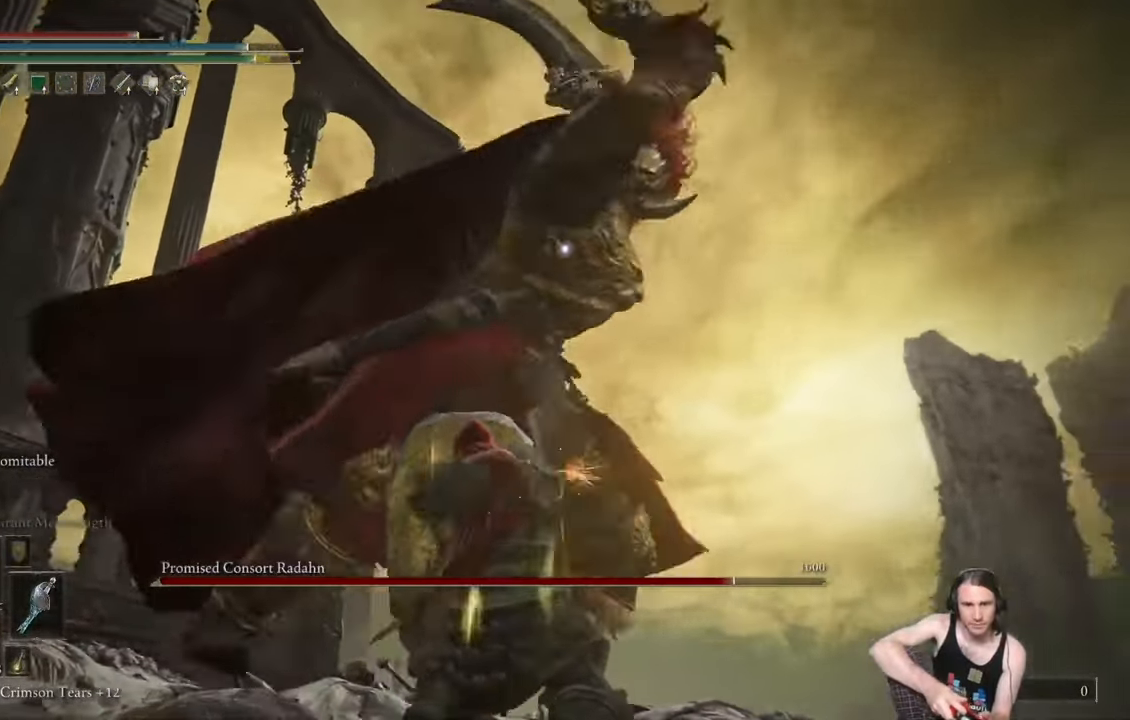
{"buttons": ["L1"], "left_stick": "center", "right_stick": "center", "events": [[166, "R1", "down"], [433, "R1", "up"]]}
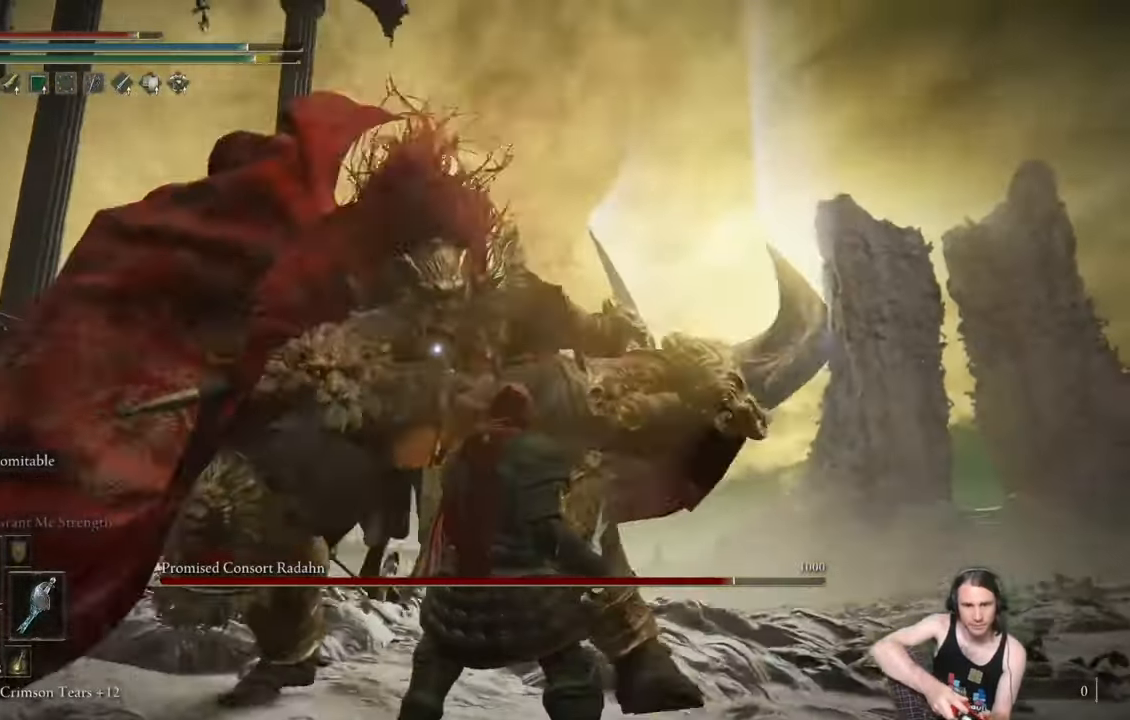
{"buttons": ["L1"], "left_stick": "center", "right_stick": "center", "events": []}
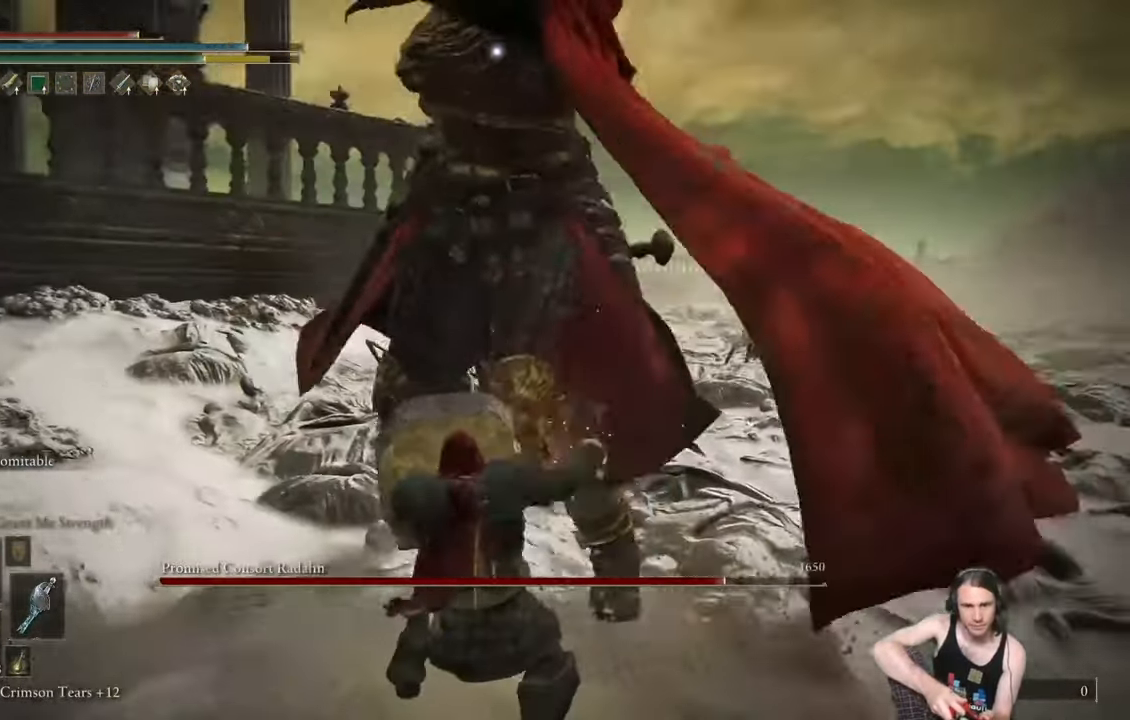
{"buttons": ["L1"], "left_stick": "center", "right_stick": "center", "events": [[167, "R1", "down"], [484, "R1", "up"]]}
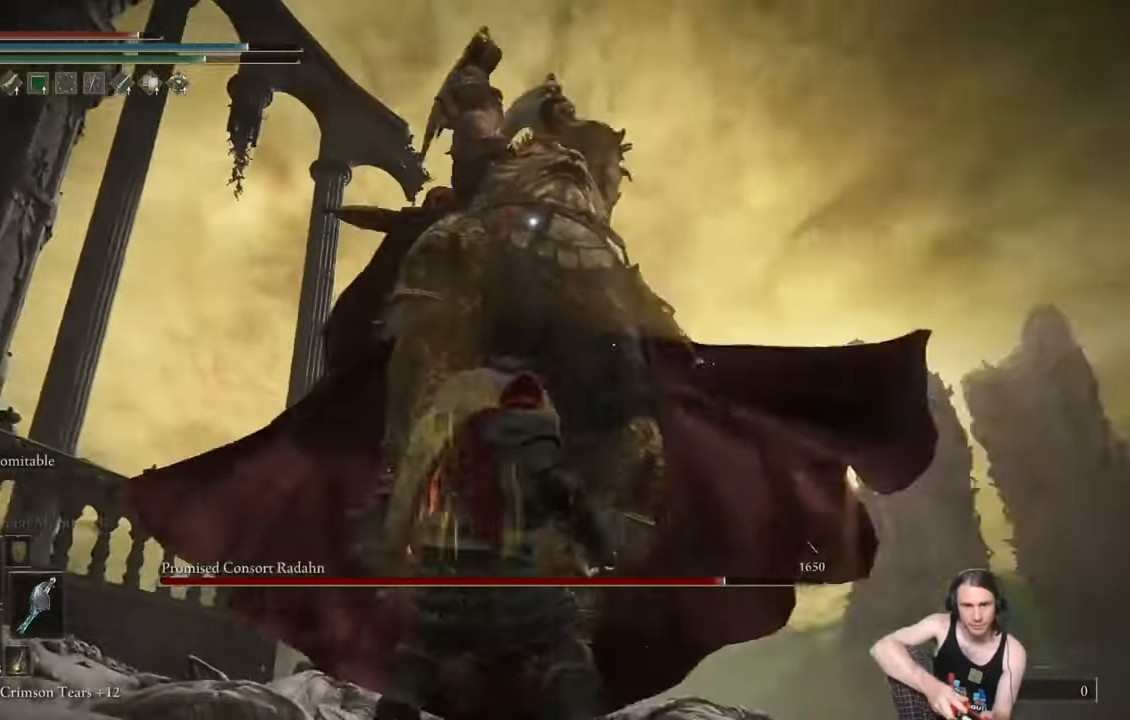
{"buttons": ["L1"], "left_stick": "center", "right_stick": "center", "events": []}
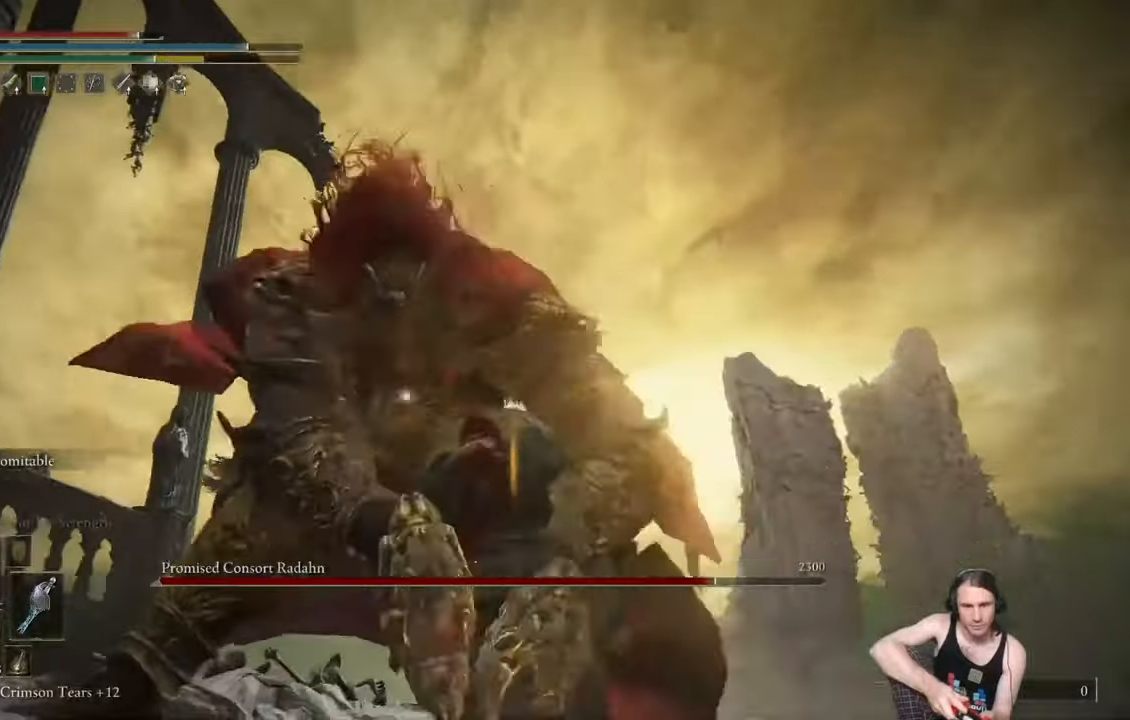
{"buttons": ["L1"], "left_stick": "center", "right_stick": "center", "events": []}
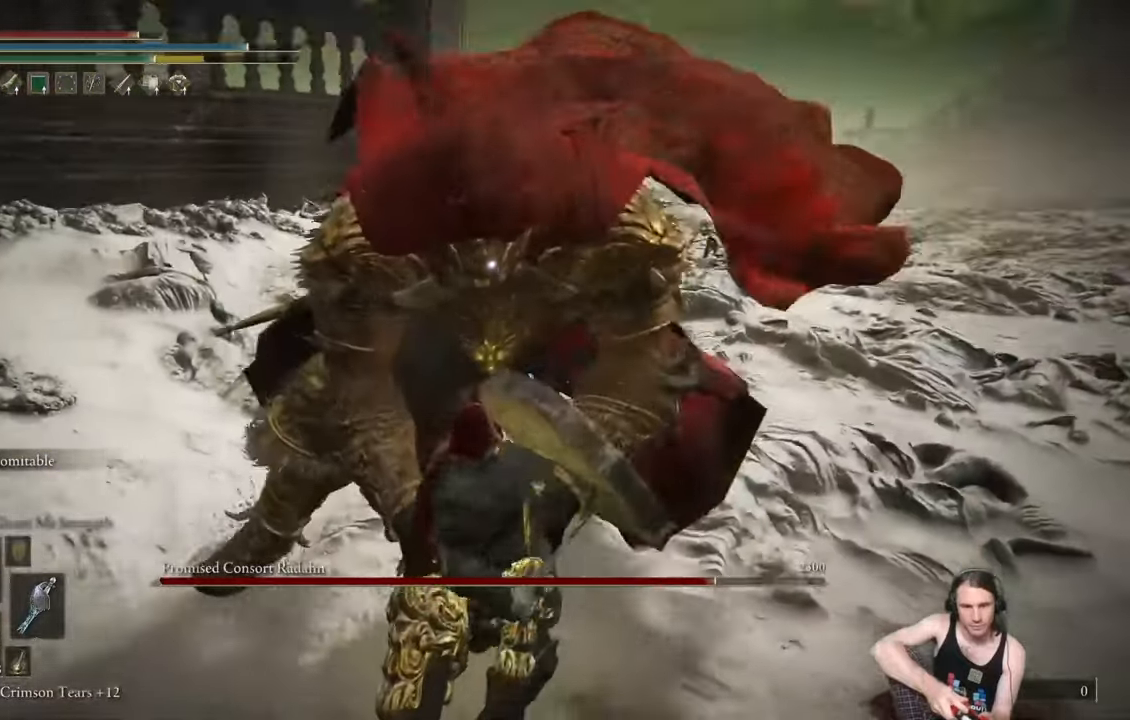
{"buttons": ["L1"], "left_stick": "center", "right_stick": "center", "events": []}
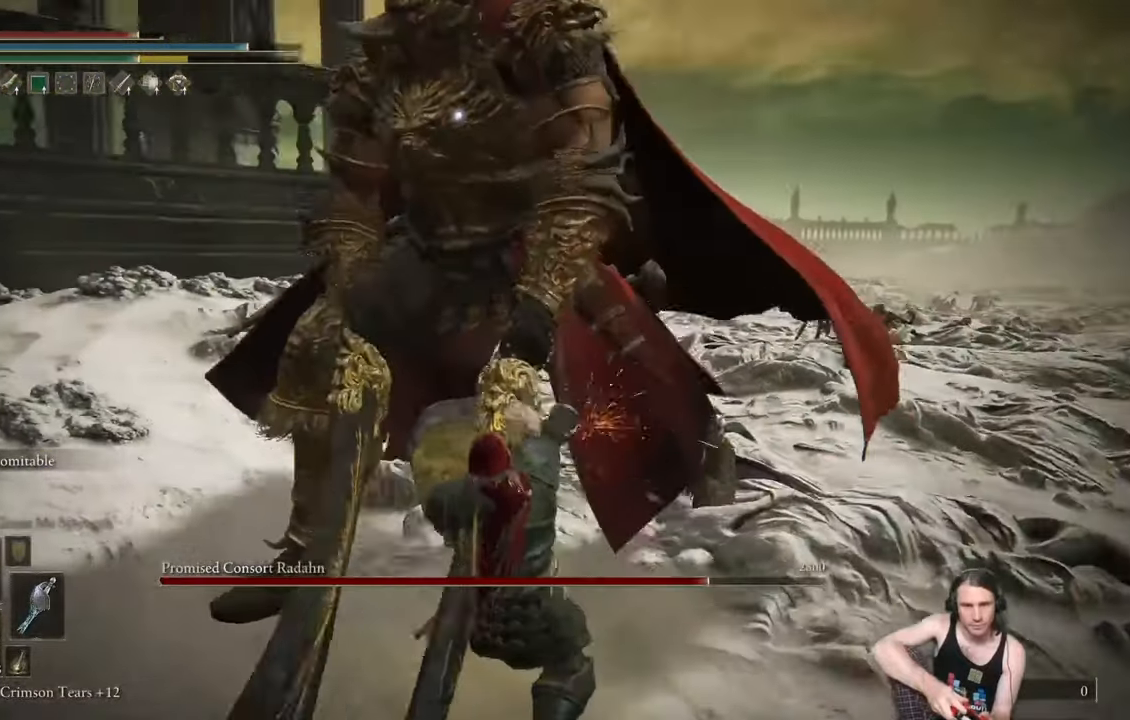
{"buttons": ["L1", "R1"], "left_stick": "right", "right_stick": "center", "events": [[17, "R1", "down"], [17, "left_stick", "right"]]}
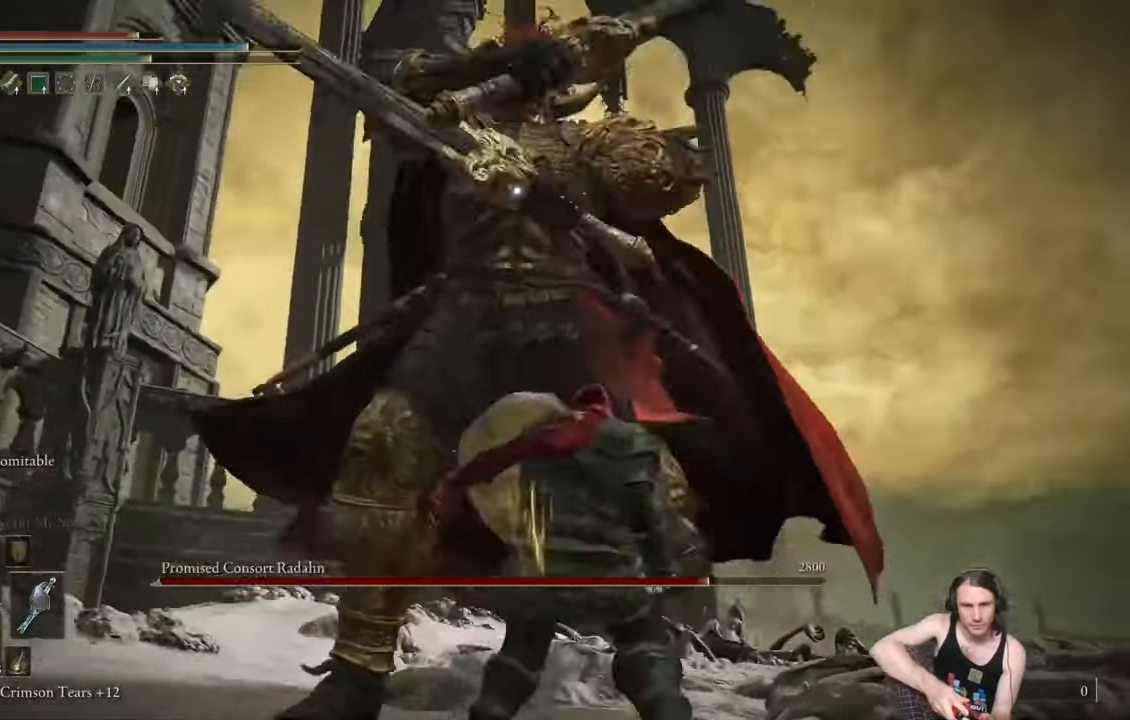
{"buttons": ["L1"], "left_stick": "right", "right_stick": "center", "events": [[251, "R1", "up"]]}
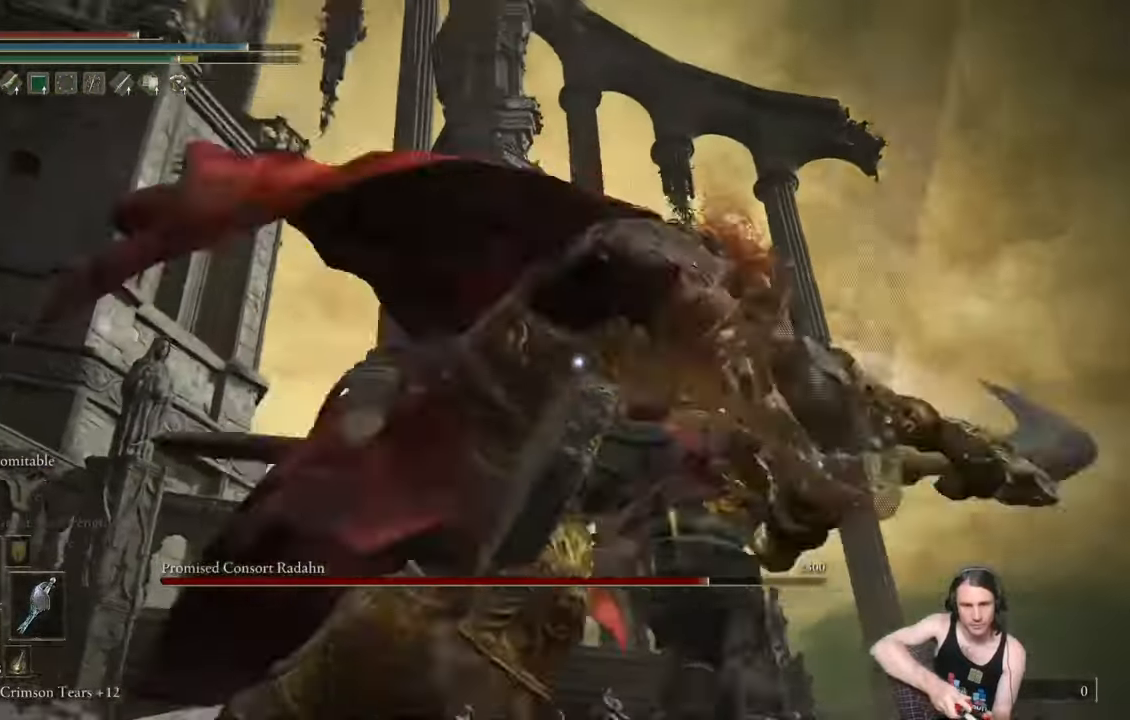
{"buttons": ["L1"], "left_stick": "right", "right_stick": "center", "events": []}
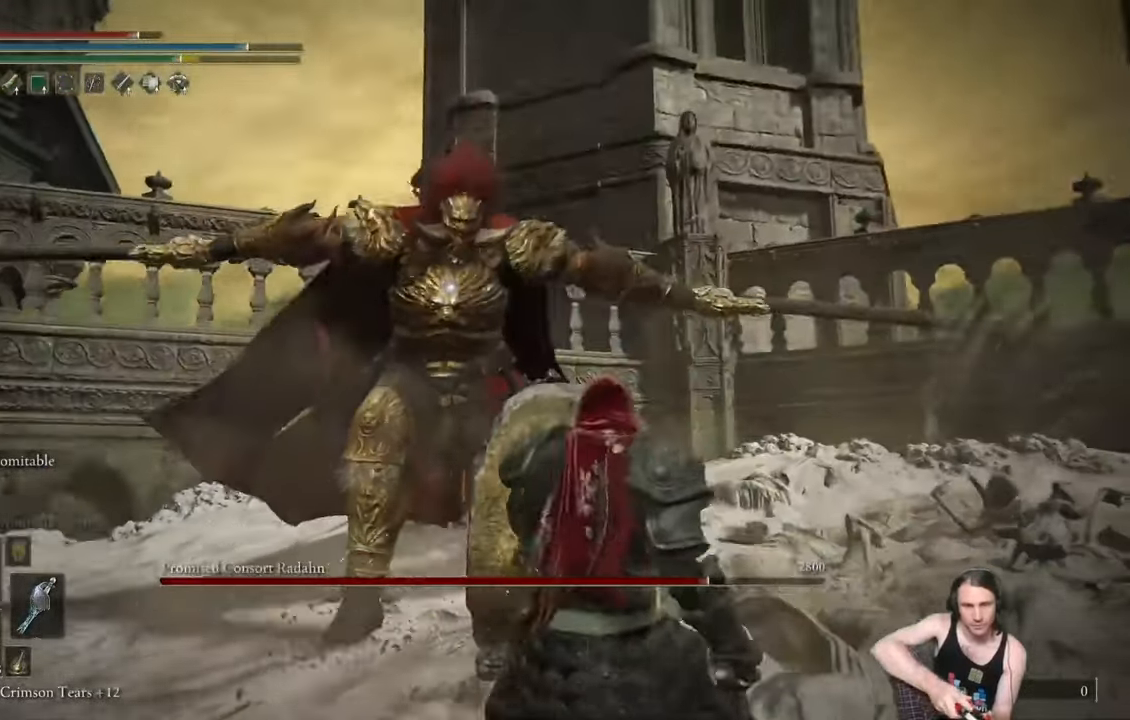
{"buttons": ["L1"], "left_stick": "right", "right_stick": "center", "events": []}
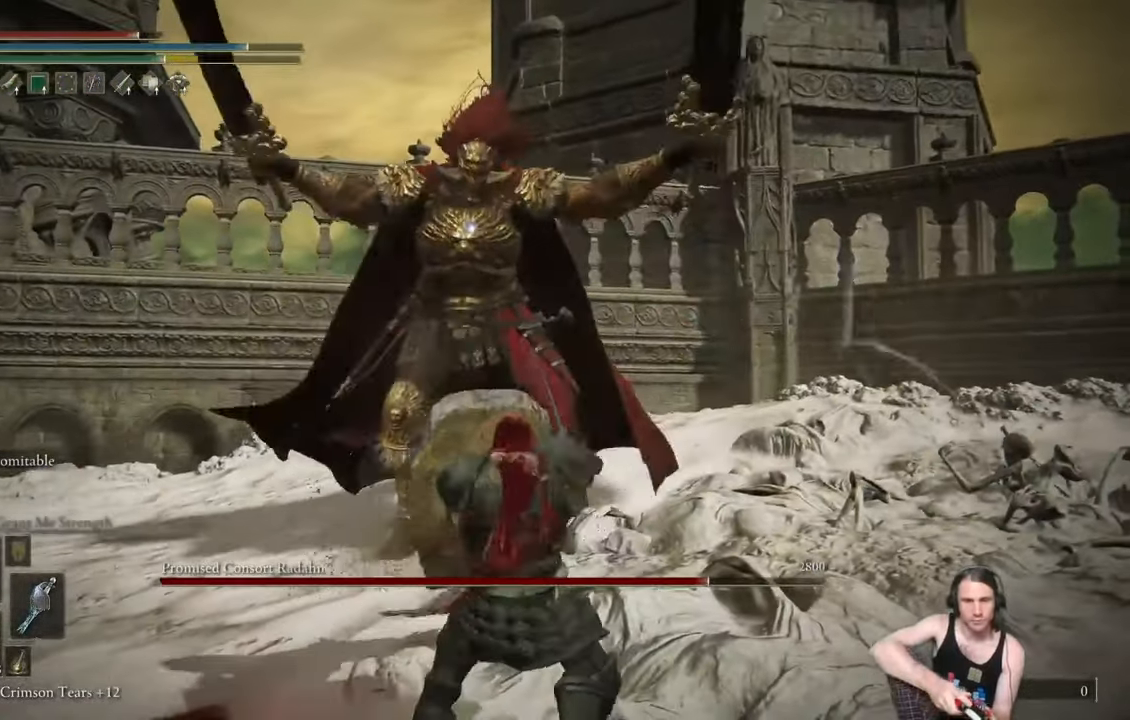
{"buttons": ["L1"], "left_stick": "right", "right_stick": "center", "events": []}
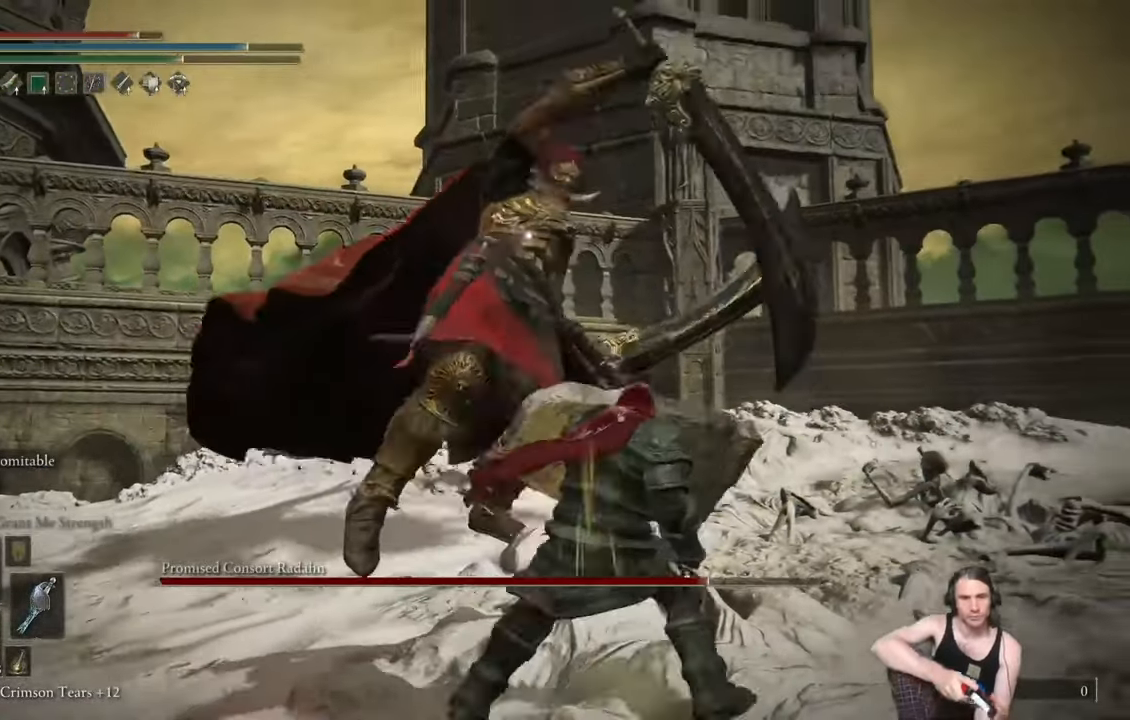
{"buttons": ["L1"], "left_stick": "right", "right_stick": "center", "events": []}
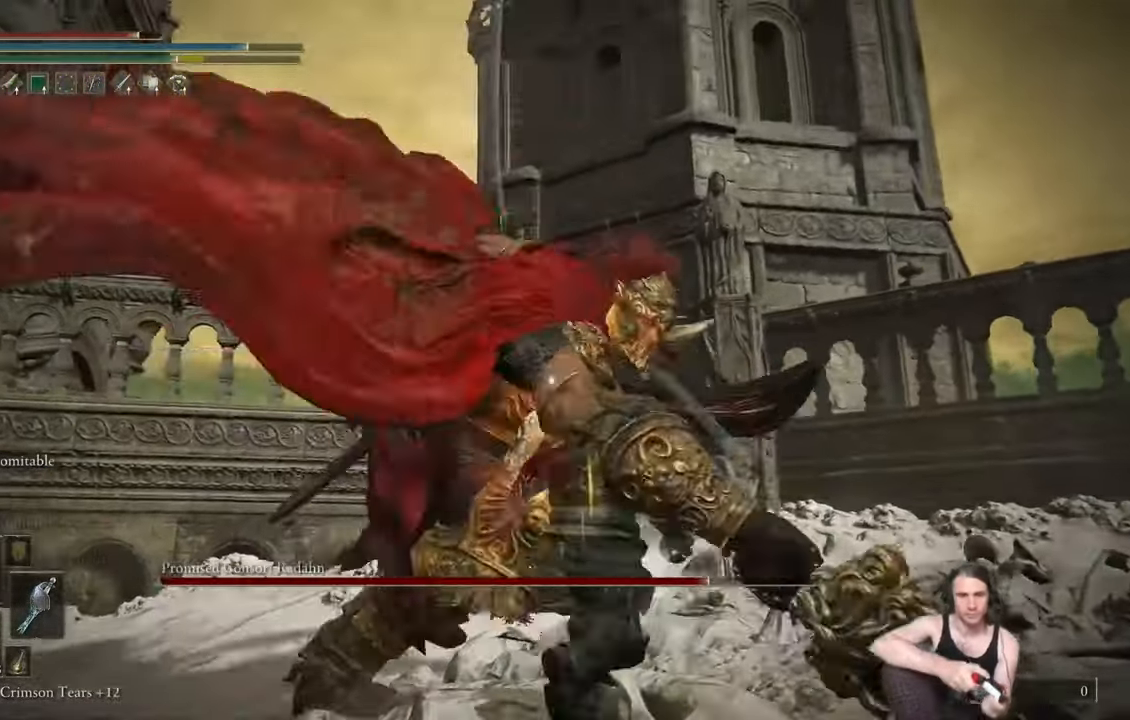
{"buttons": ["L1"], "left_stick": "right", "right_stick": "center", "events": []}
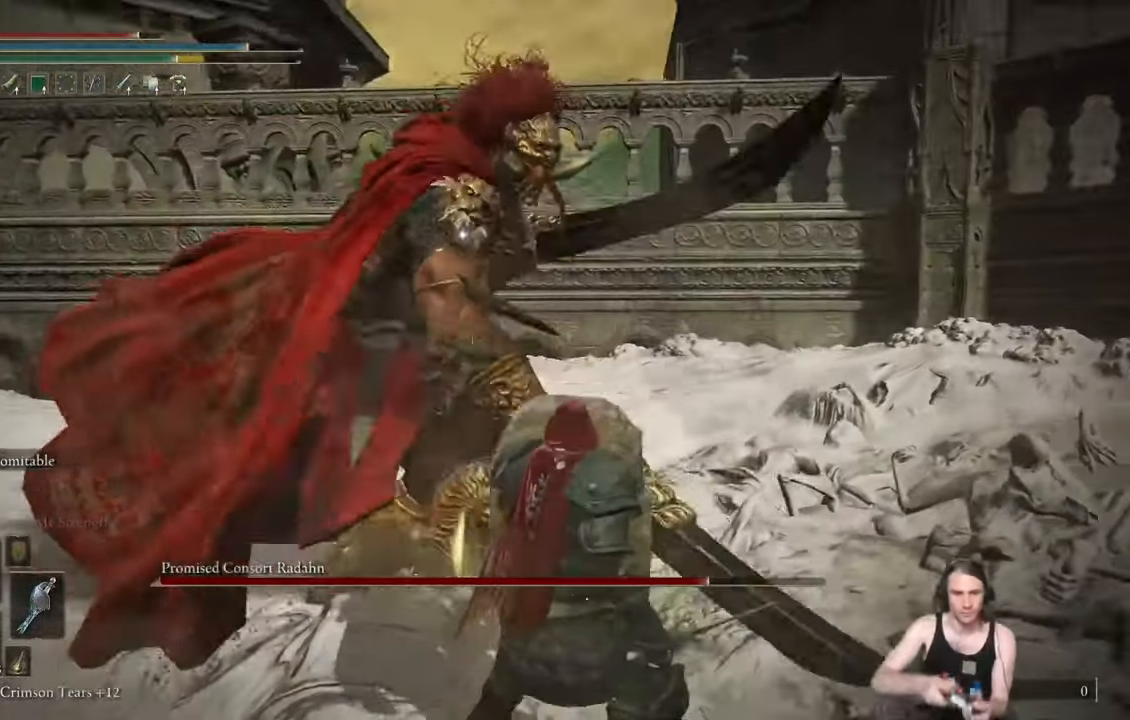
{"buttons": ["L1"], "left_stick": "right", "right_stick": "center", "events": []}
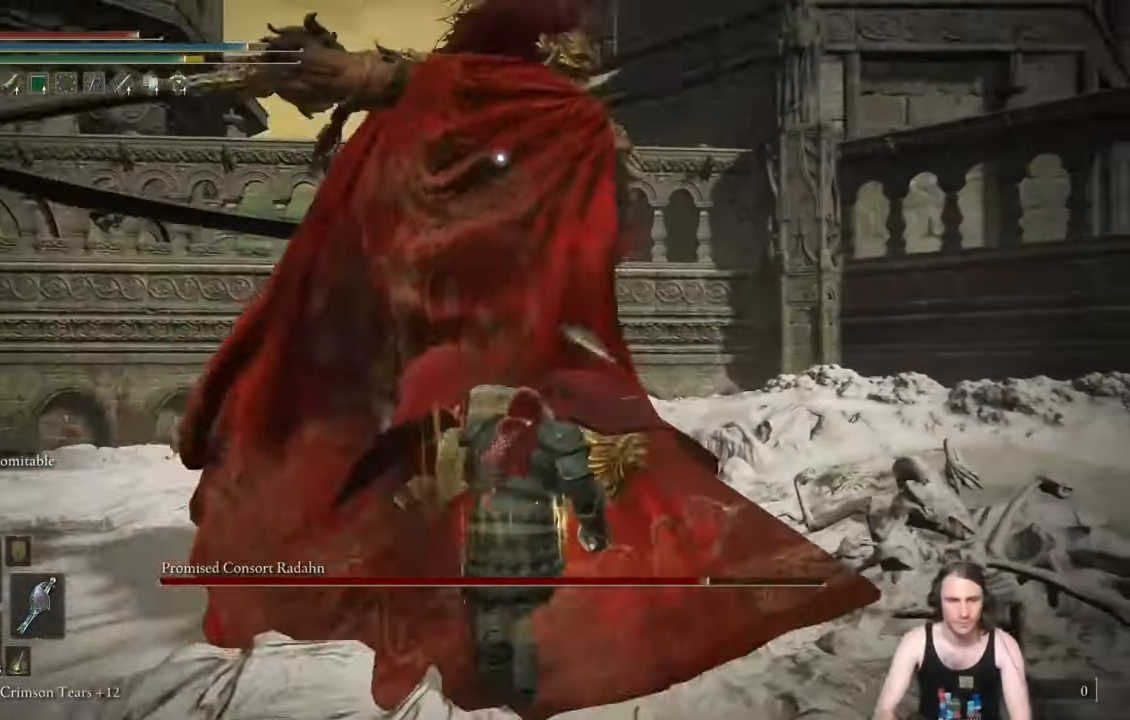
{"buttons": ["L1"], "left_stick": "right", "right_stick": "center", "events": []}
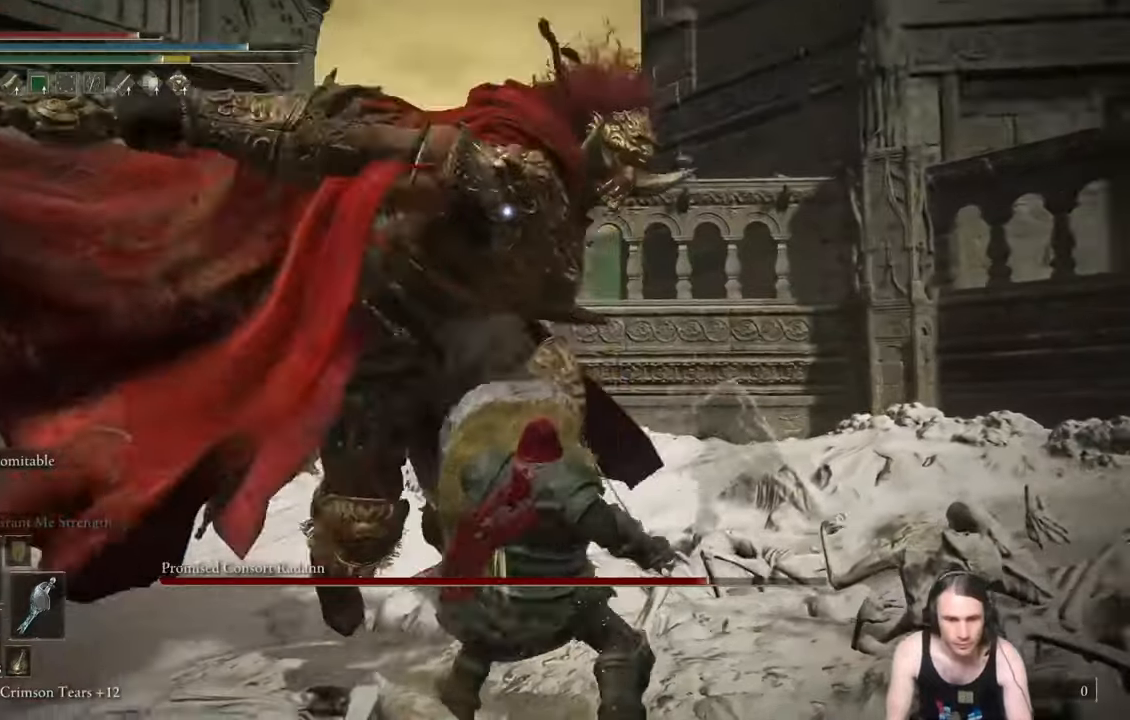
{"buttons": [], "left_stick": "right", "right_stick": "center", "events": [[50, "L1", "up"]]}
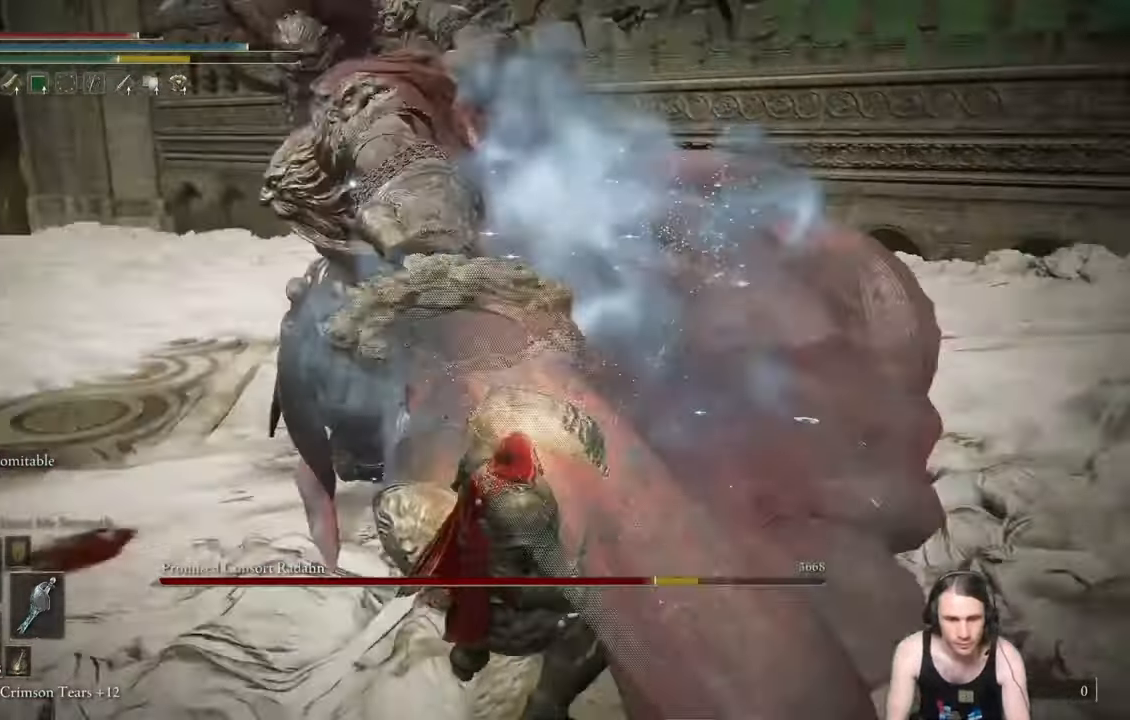
{"buttons": [], "left_stick": "right", "right_stick": "center", "events": []}
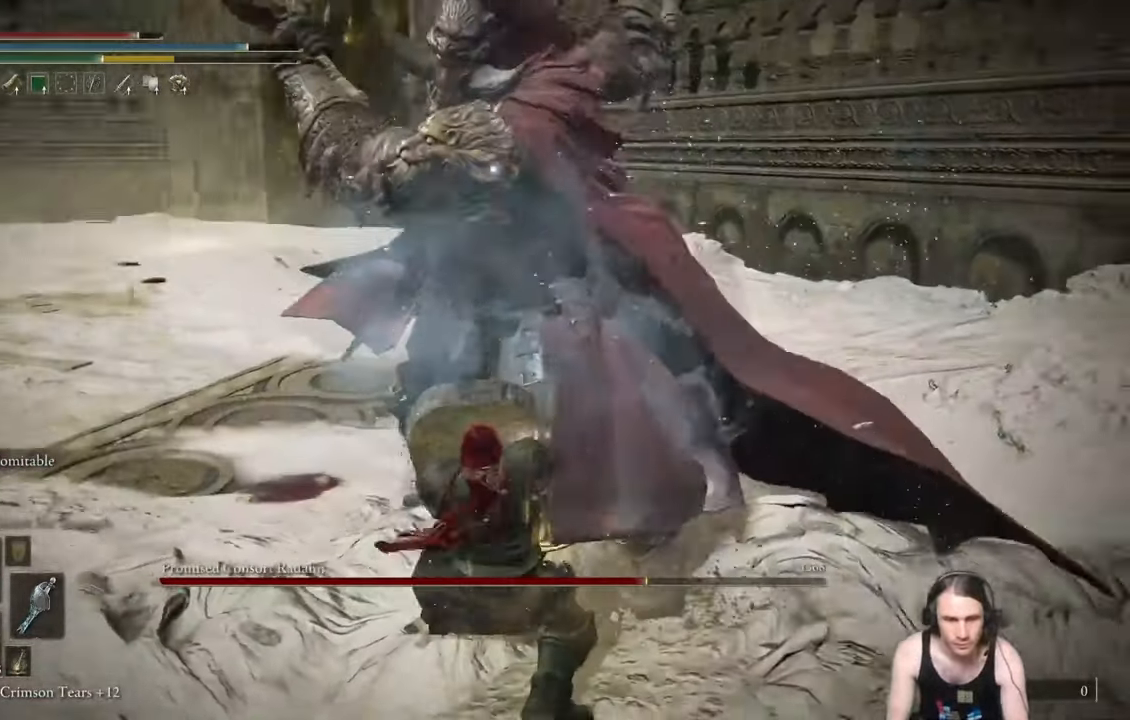
{"buttons": [], "left_stick": "right", "right_stick": "center", "events": []}
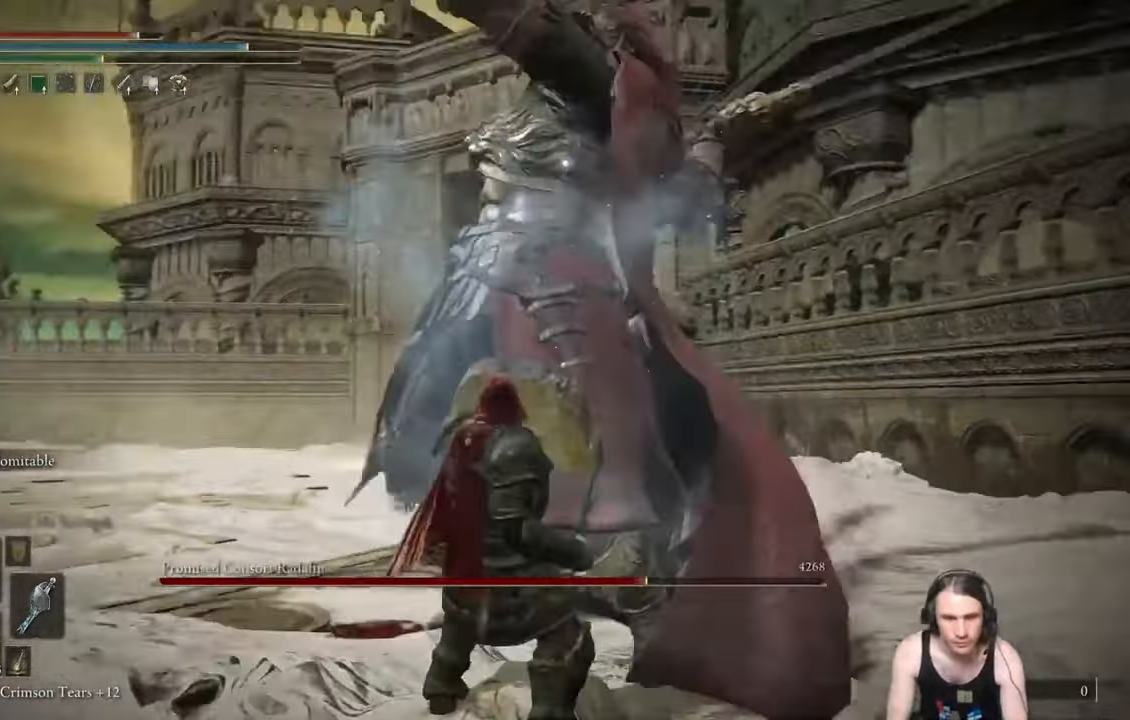
{"buttons": [], "left_stick": "right", "right_stick": "center", "events": []}
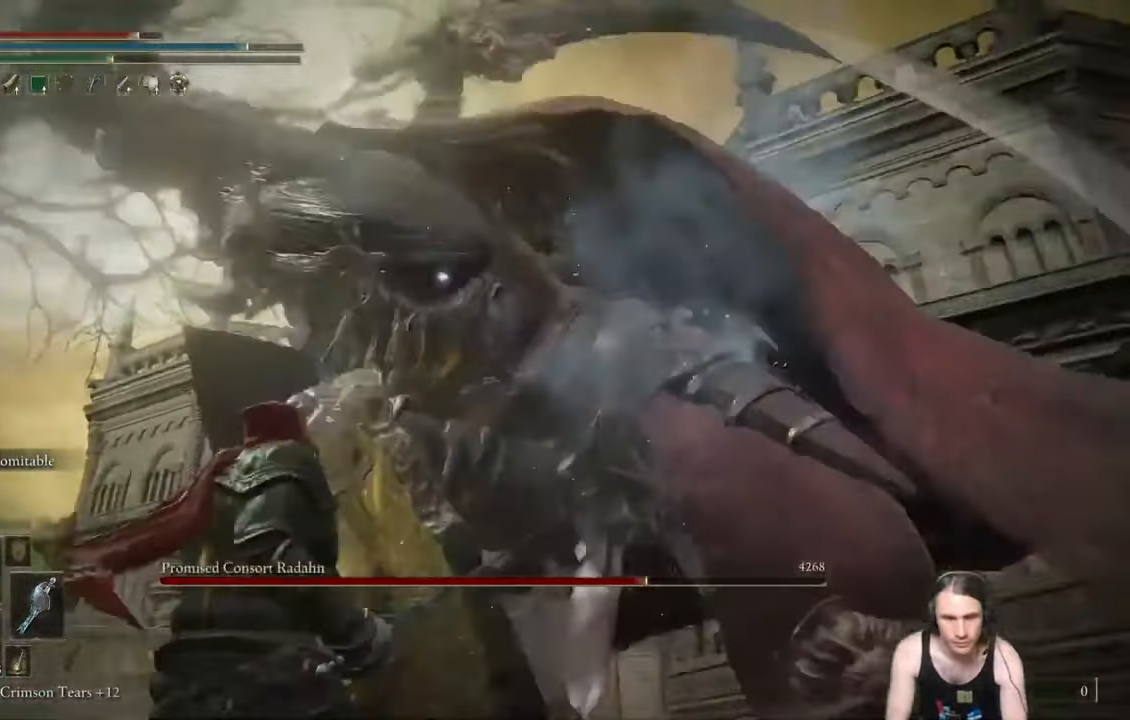
{"buttons": [], "left_stick": "right", "right_stick": "center", "events": []}
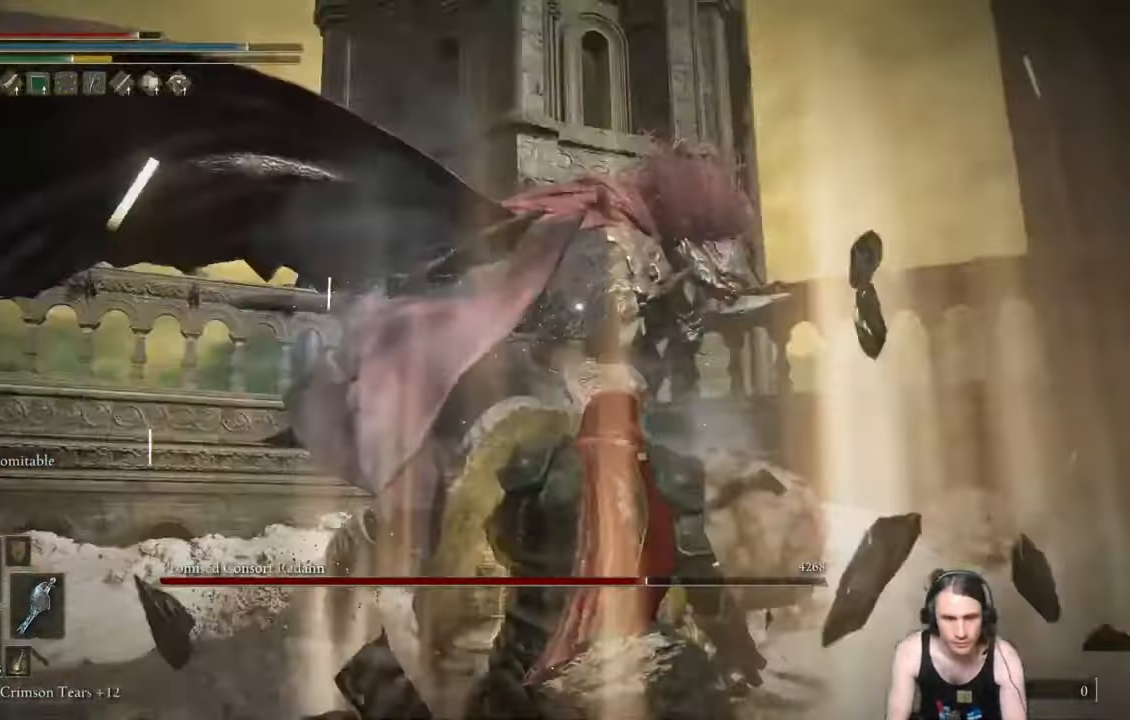
{"buttons": [], "left_stick": "right", "right_stick": "center", "events": []}
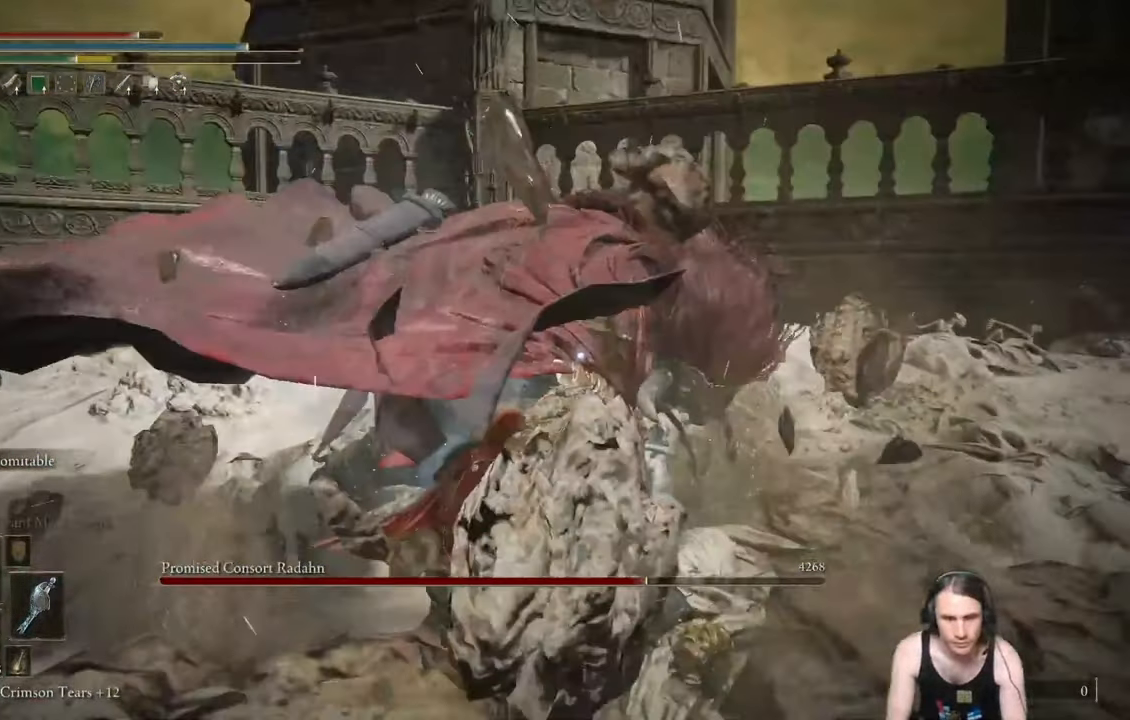
{"buttons": ["L1", "R1"], "left_stick": "up-right", "right_stick": "center", "events": [[201, "L1", "down"], [301, "left_stick", "up-right"], [501, "R1", "down"]]}
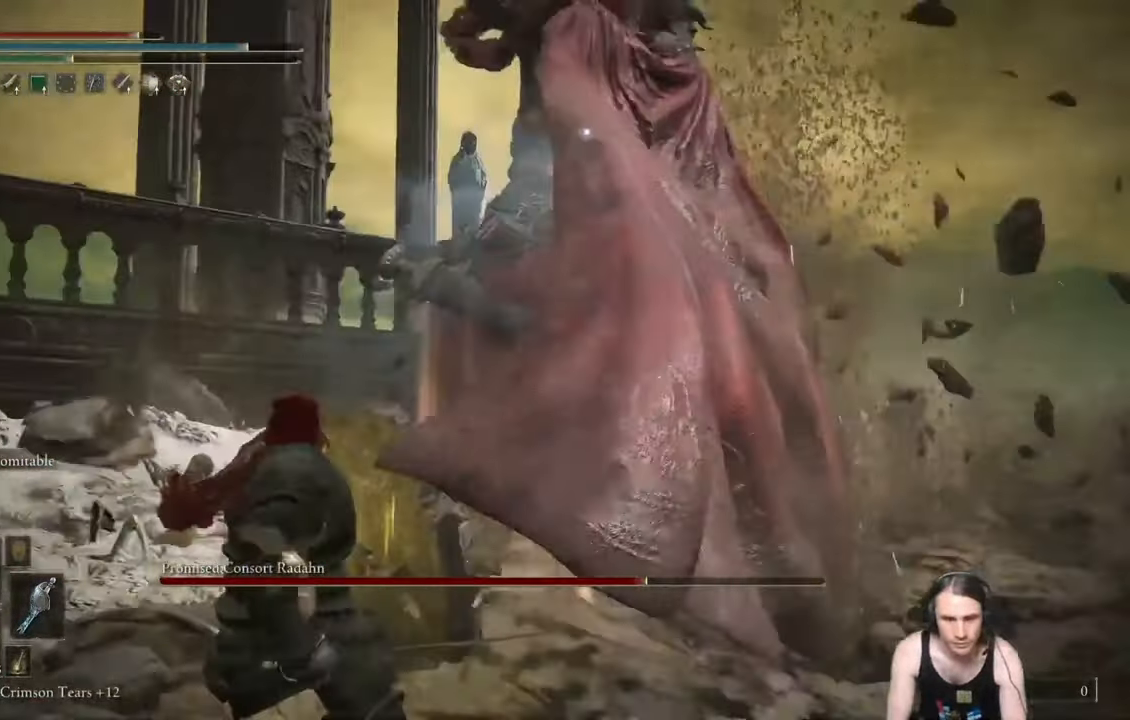
{"buttons": [], "left_stick": "right", "right_stick": "center", "events": [[117, "R1", "up"], [417, "L1", "up"], [417, "left_stick", "right"]]}